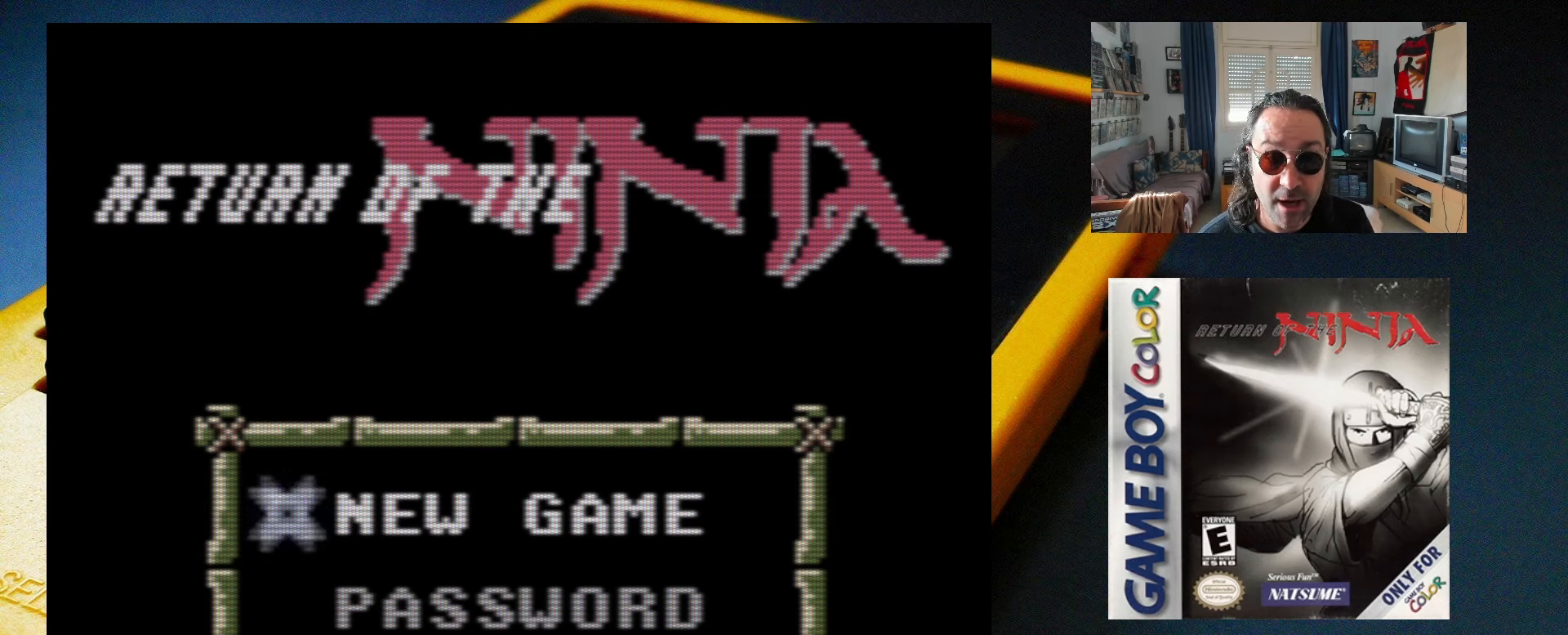
Gameplay with a controller (Xbox layout); each line is a JSON object with the inputs held at the frame after it. "events" lists button and stick changes between this image and that frame as [ms after this image, input, new state], when the widget could be followed in between. Not read: L3 R3 left_stick right_stick.
{"buttons": [], "events": [[250, "DPAD_DOWN", "down"], [400, "DPAD_DOWN", "up"]]}
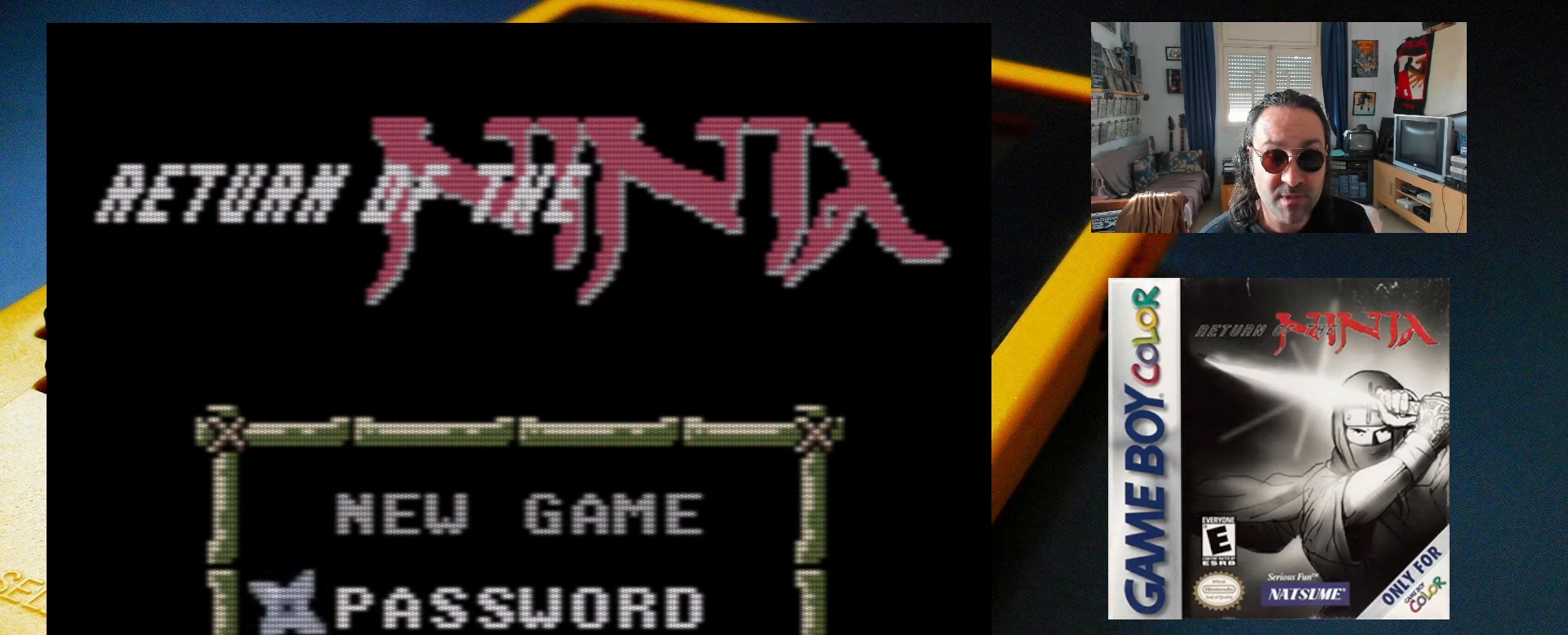
{"buttons": ["DPAD_UP"], "events": [[500, "DPAD_UP", "down"]]}
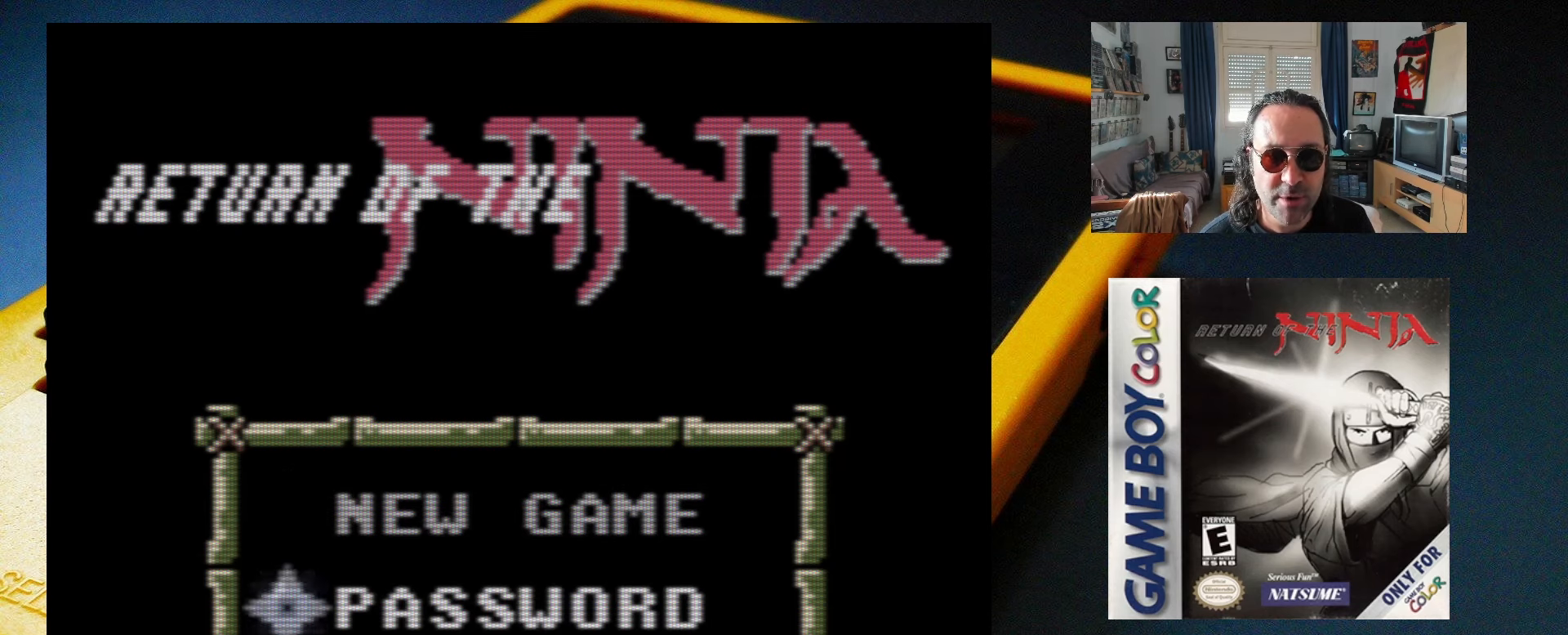
{"buttons": [], "events": [[150, "DPAD_UP", "up"], [317, "DPAD_DOWN", "down"], [467, "DPAD_DOWN", "up"]]}
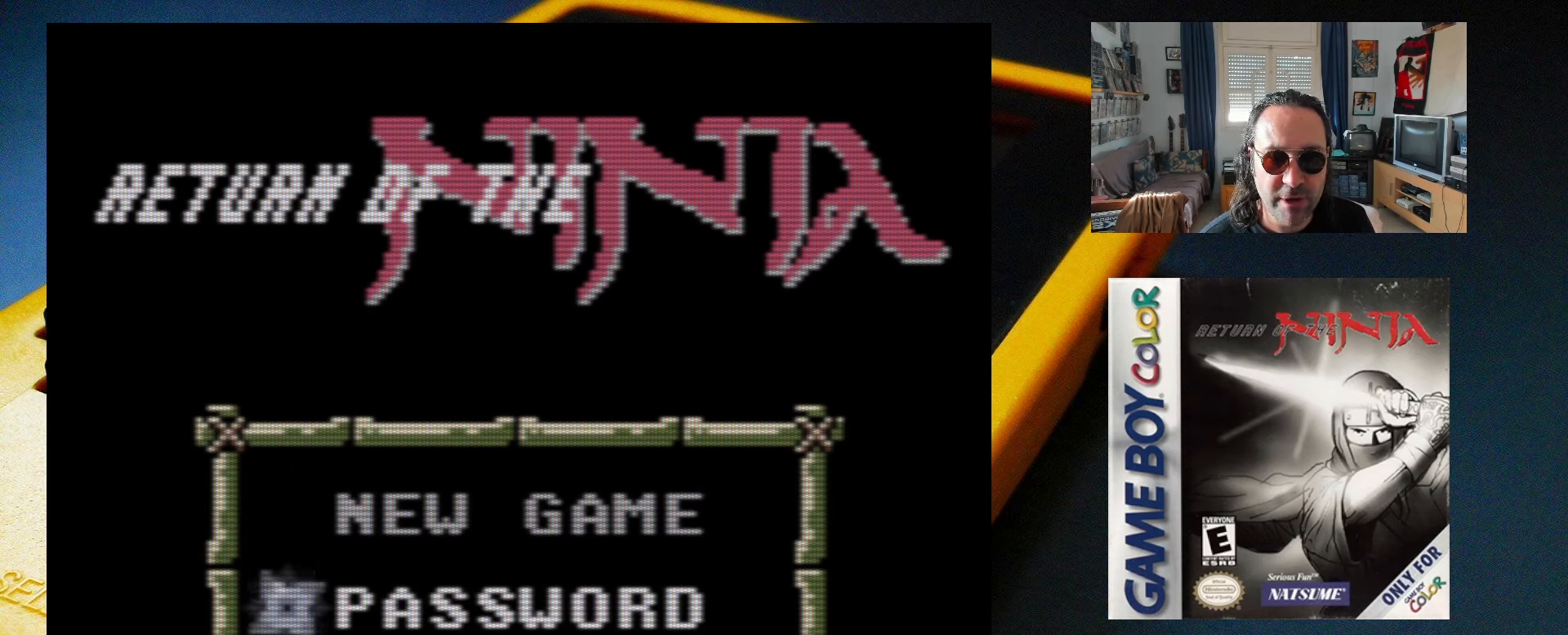
{"buttons": [], "events": [[133, "DPAD_UP", "down"], [267, "DPAD_UP", "up"]]}
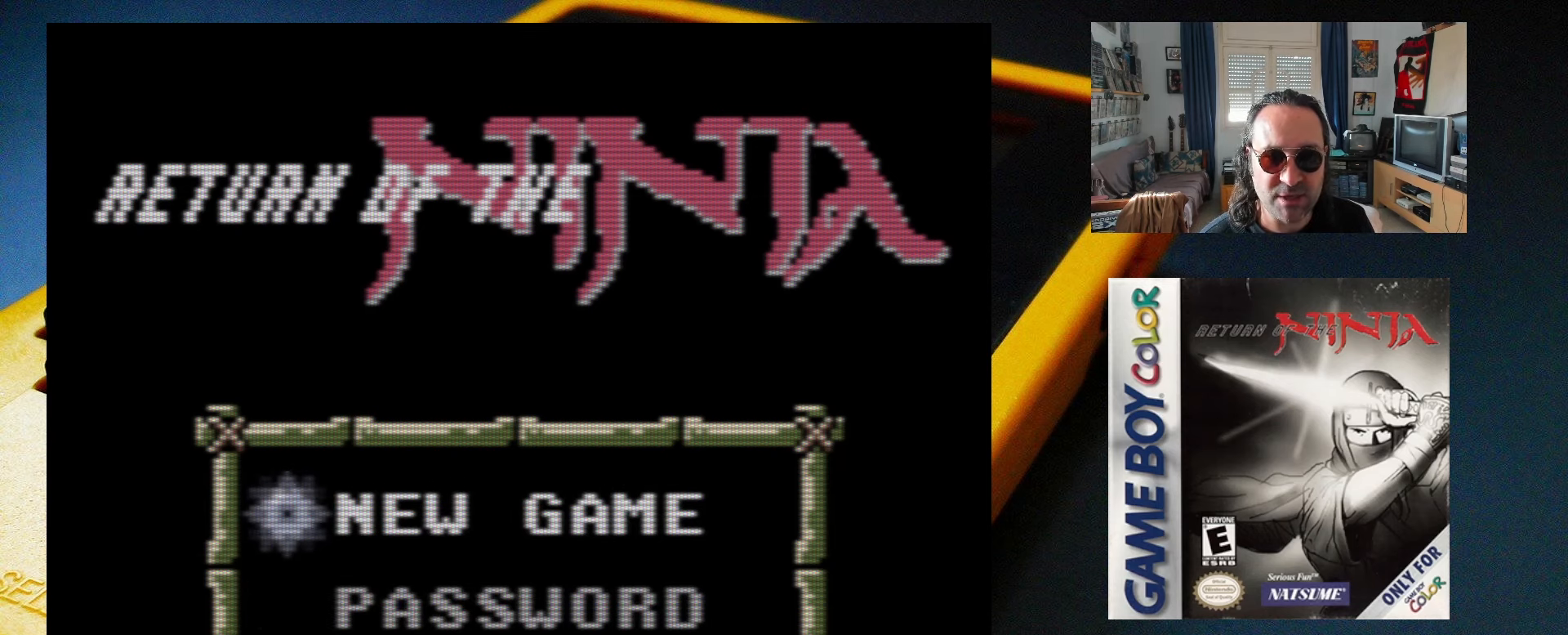
{"buttons": ["START"], "events": [[417, "START", "down"]]}
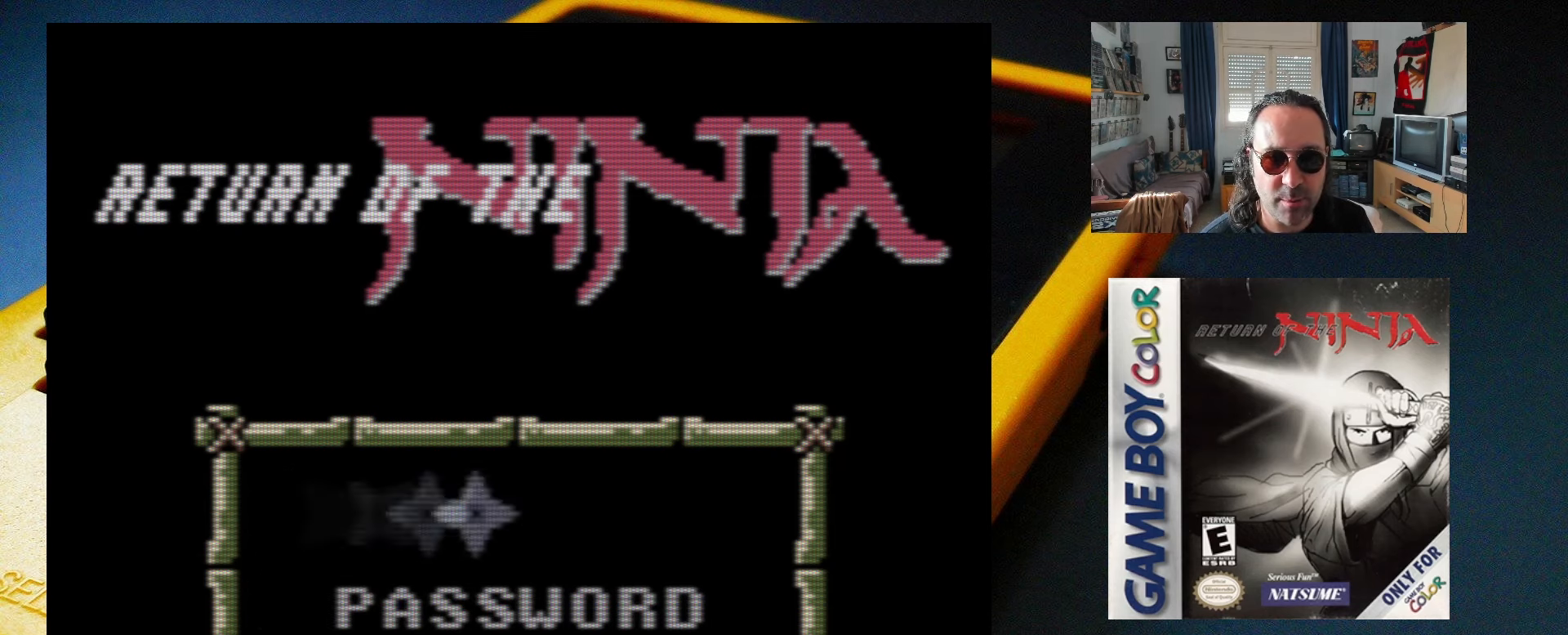
{"buttons": [], "events": [[83, "START", "up"]]}
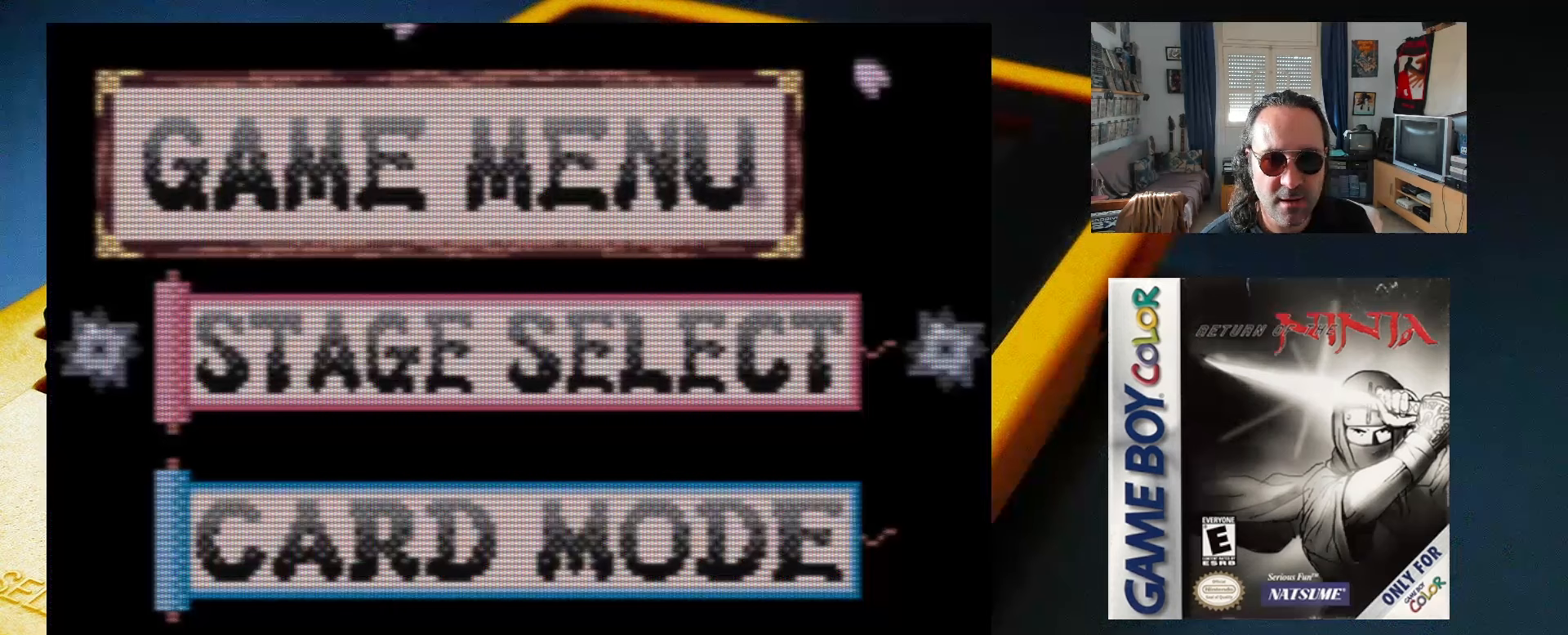
{"buttons": [], "events": []}
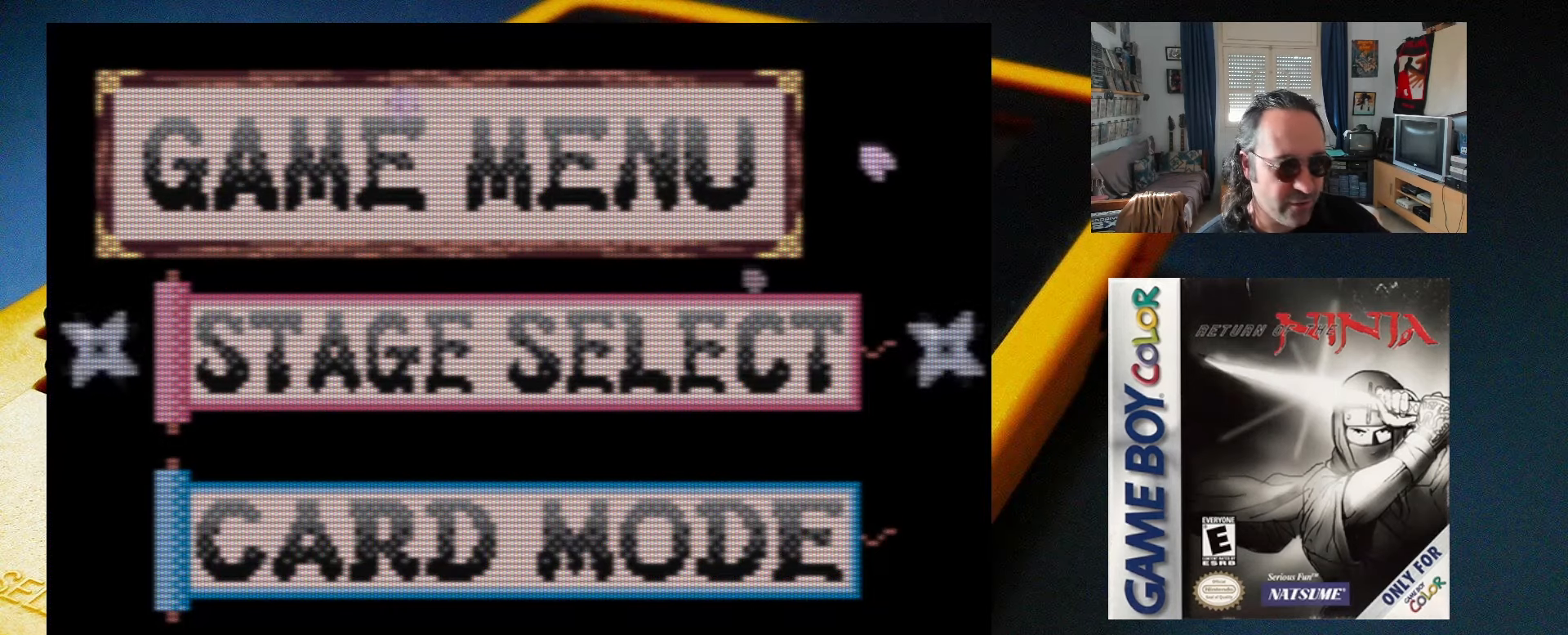
{"buttons": [], "events": []}
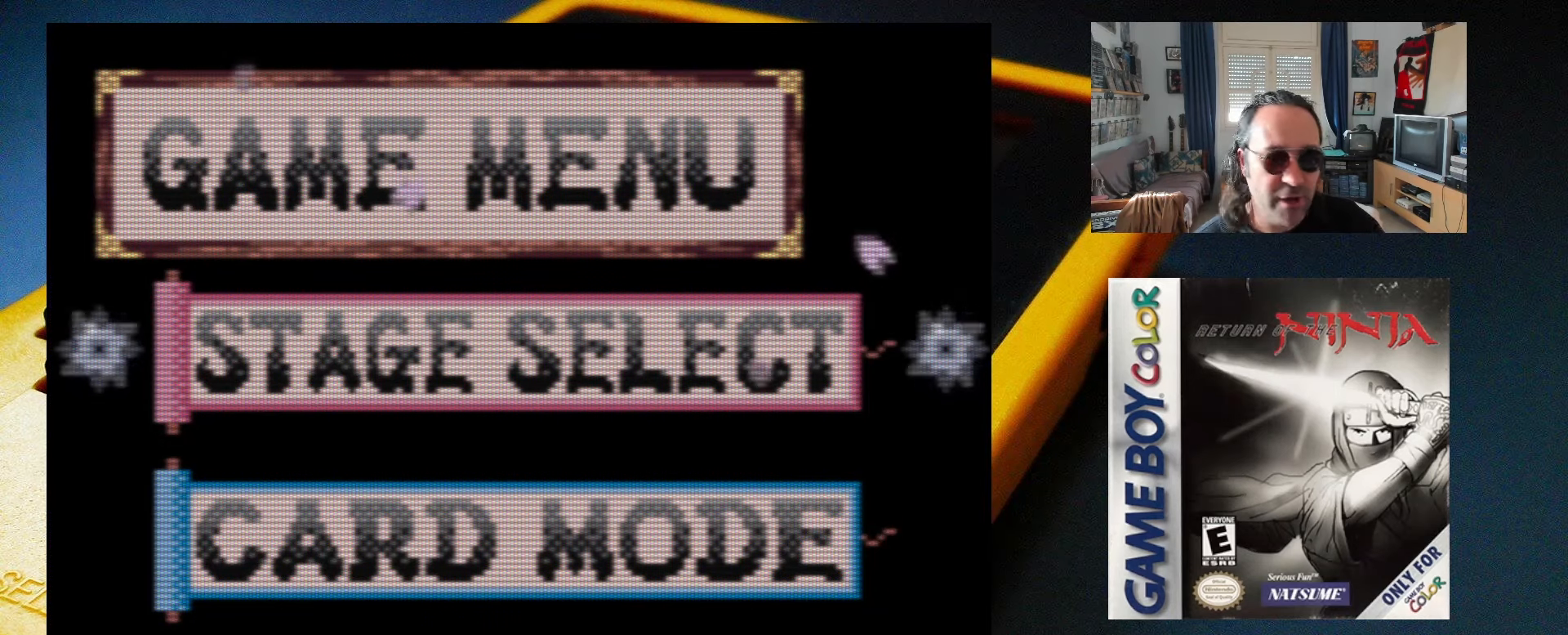
{"buttons": [], "events": []}
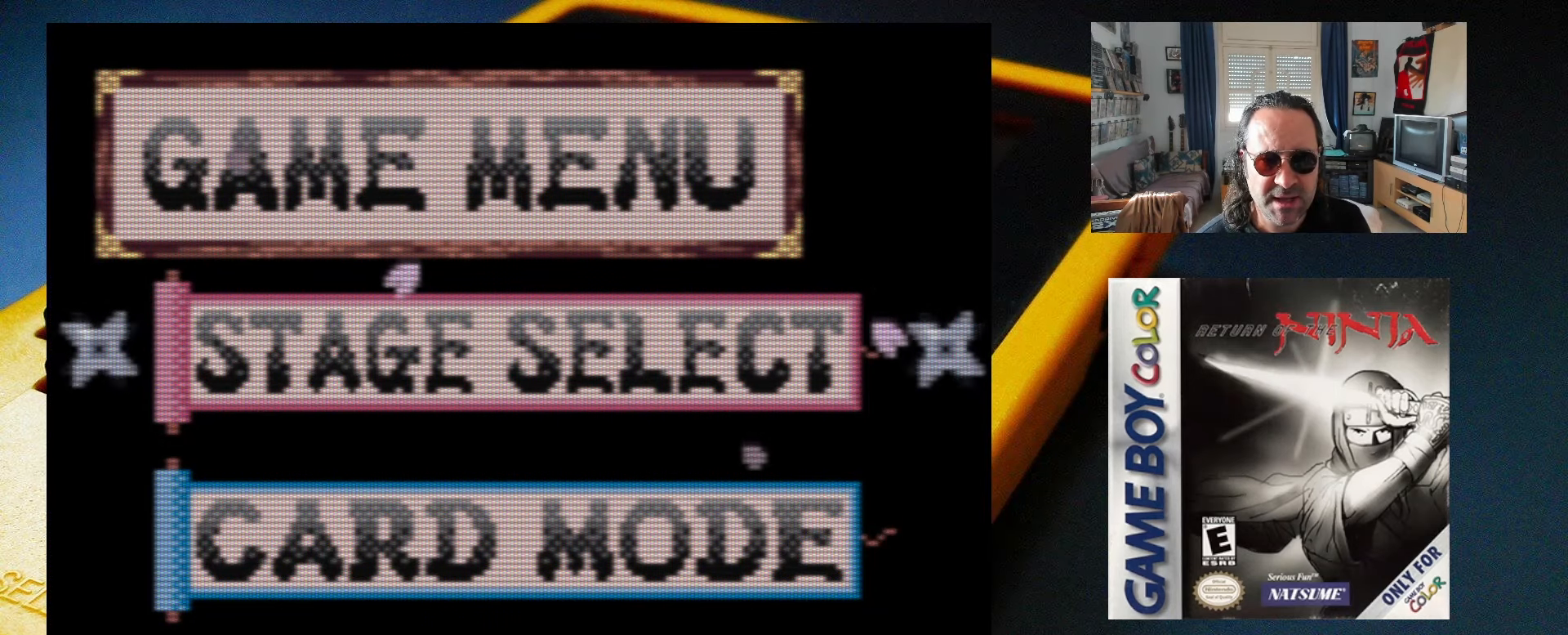
{"buttons": [], "events": []}
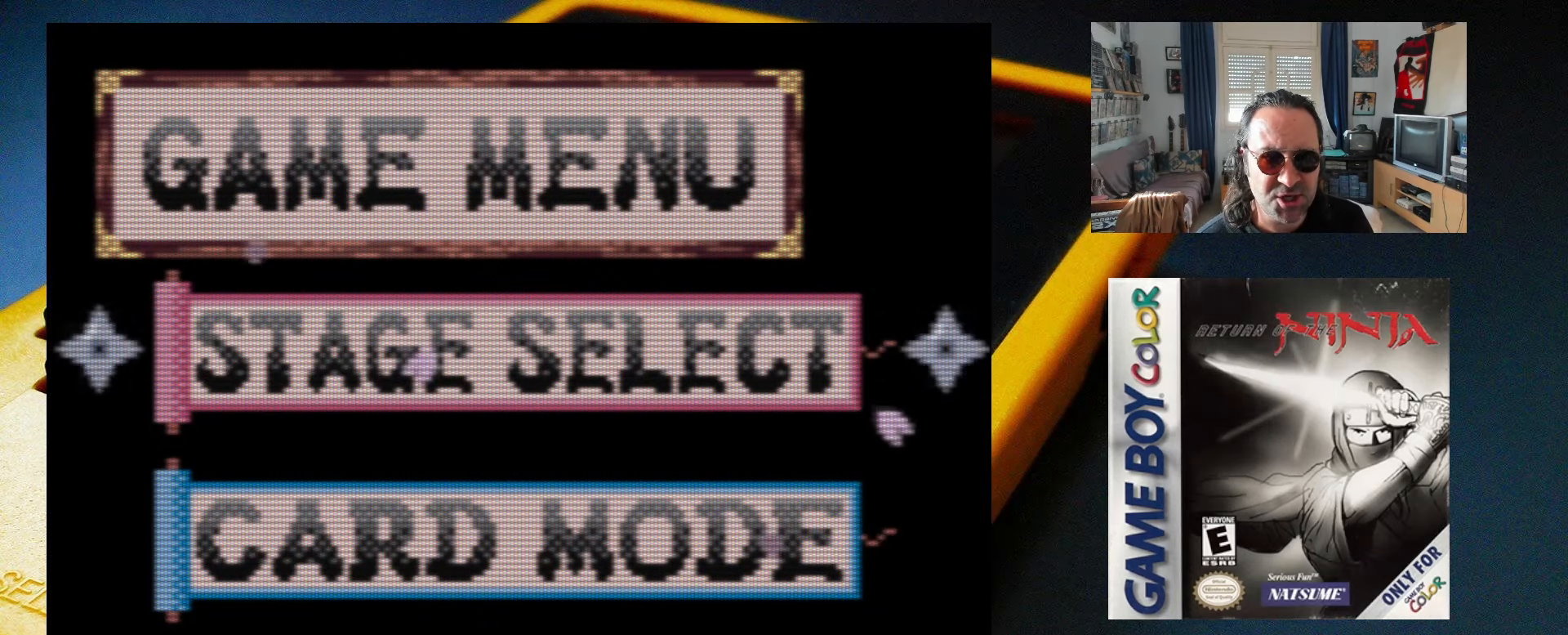
{"buttons": ["DPAD_DOWN"], "events": [[33, "DPAD_DOWN", "down"], [150, "DPAD_DOWN", "up"], [467, "DPAD_DOWN", "down"]]}
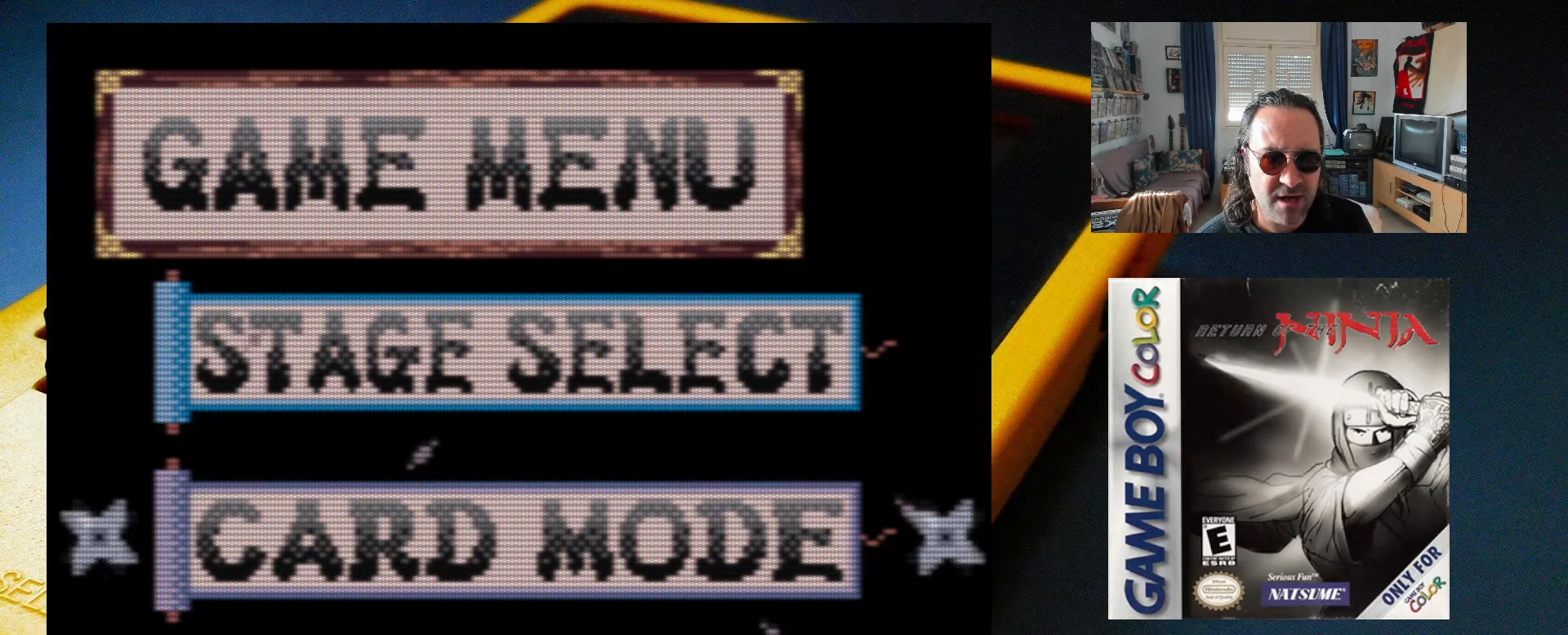
{"buttons": [], "events": [[100, "DPAD_DOWN", "up"]]}
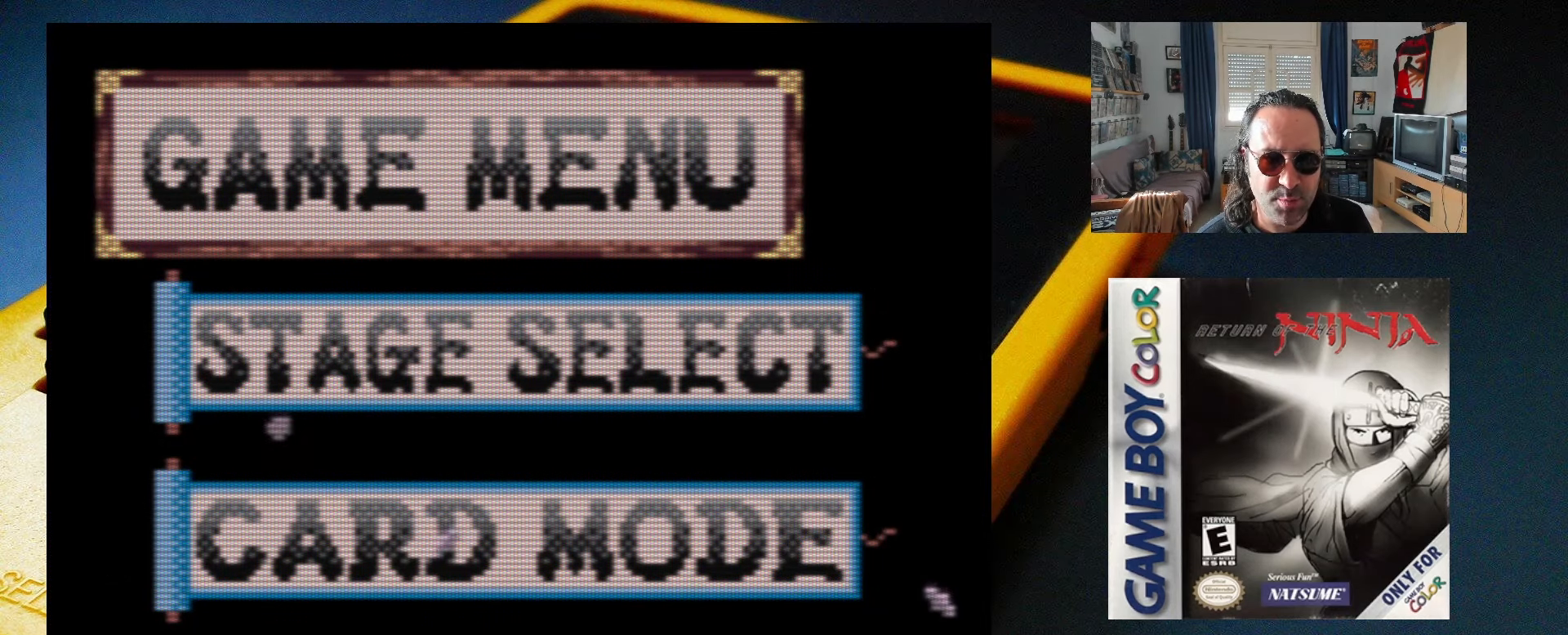
{"buttons": [], "events": [[200, "DPAD_UP", "down"], [333, "DPAD_UP", "up"]]}
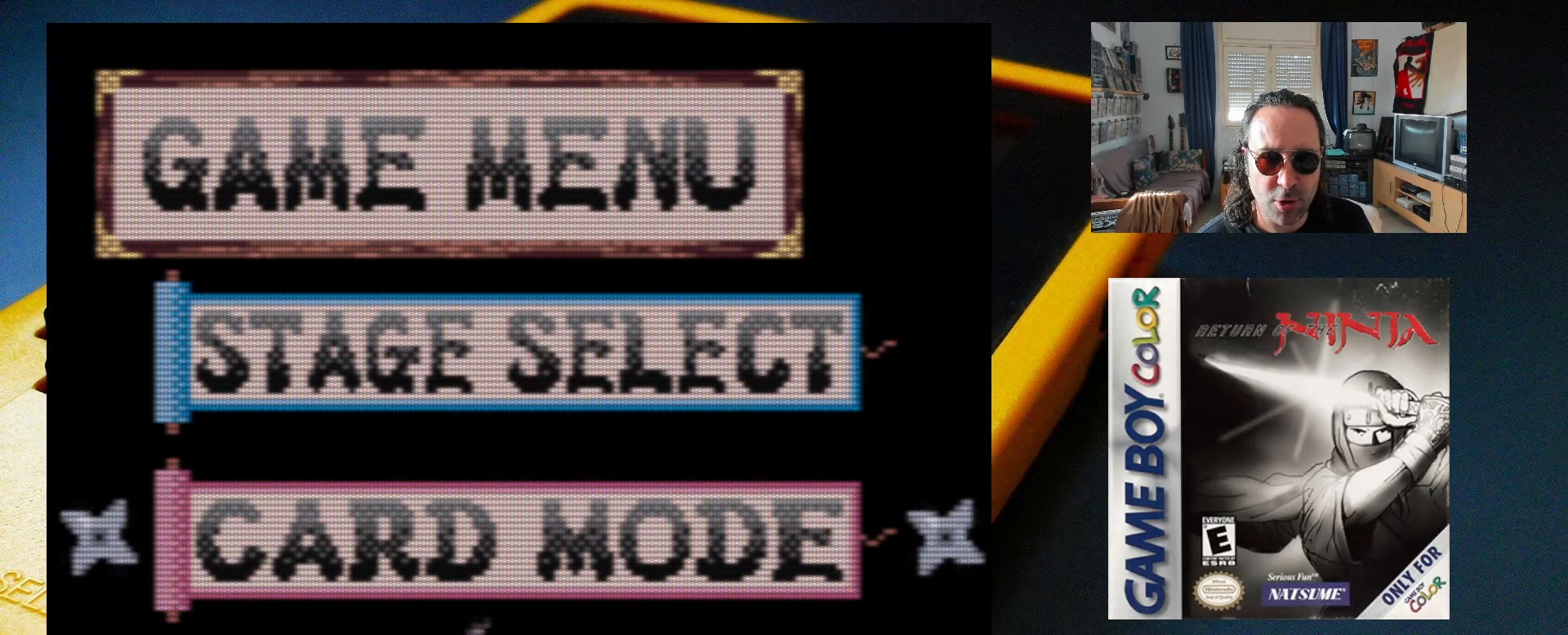
{"buttons": [], "events": [[133, "DPAD_UP", "down"], [267, "DPAD_UP", "up"]]}
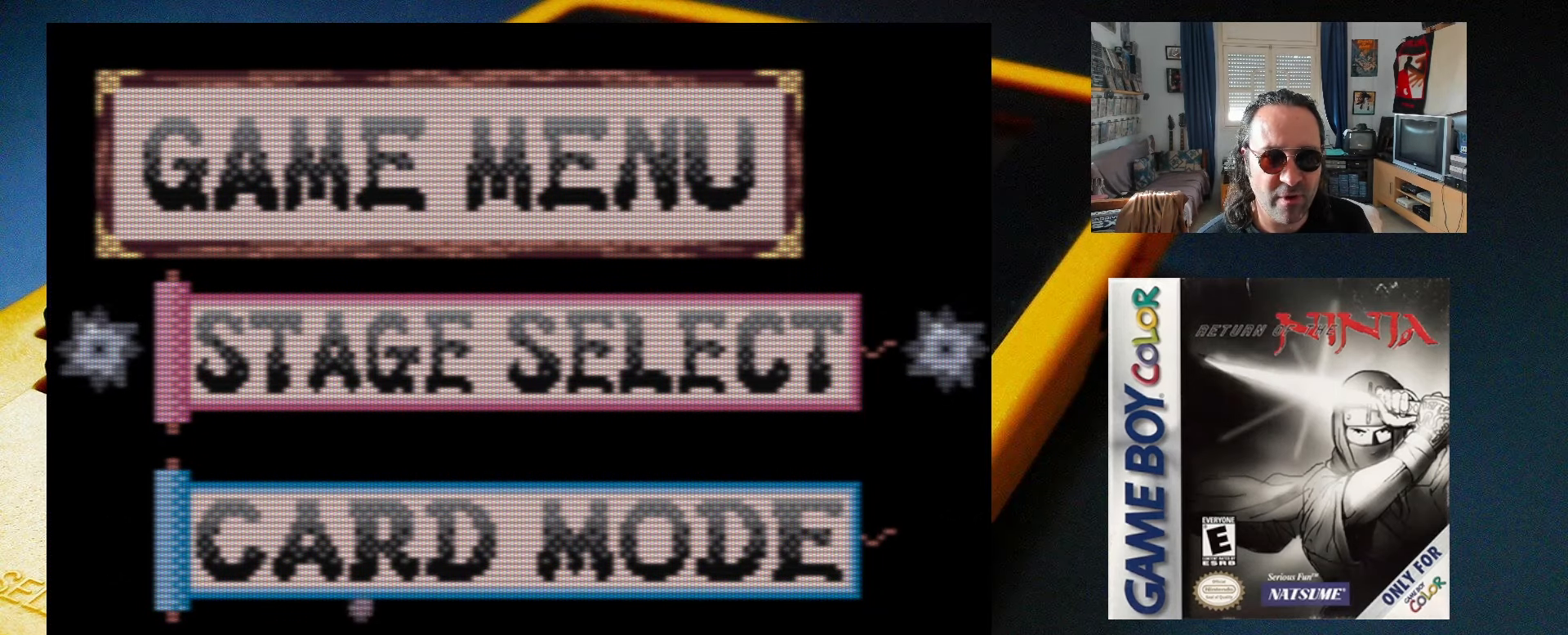
{"buttons": [], "events": []}
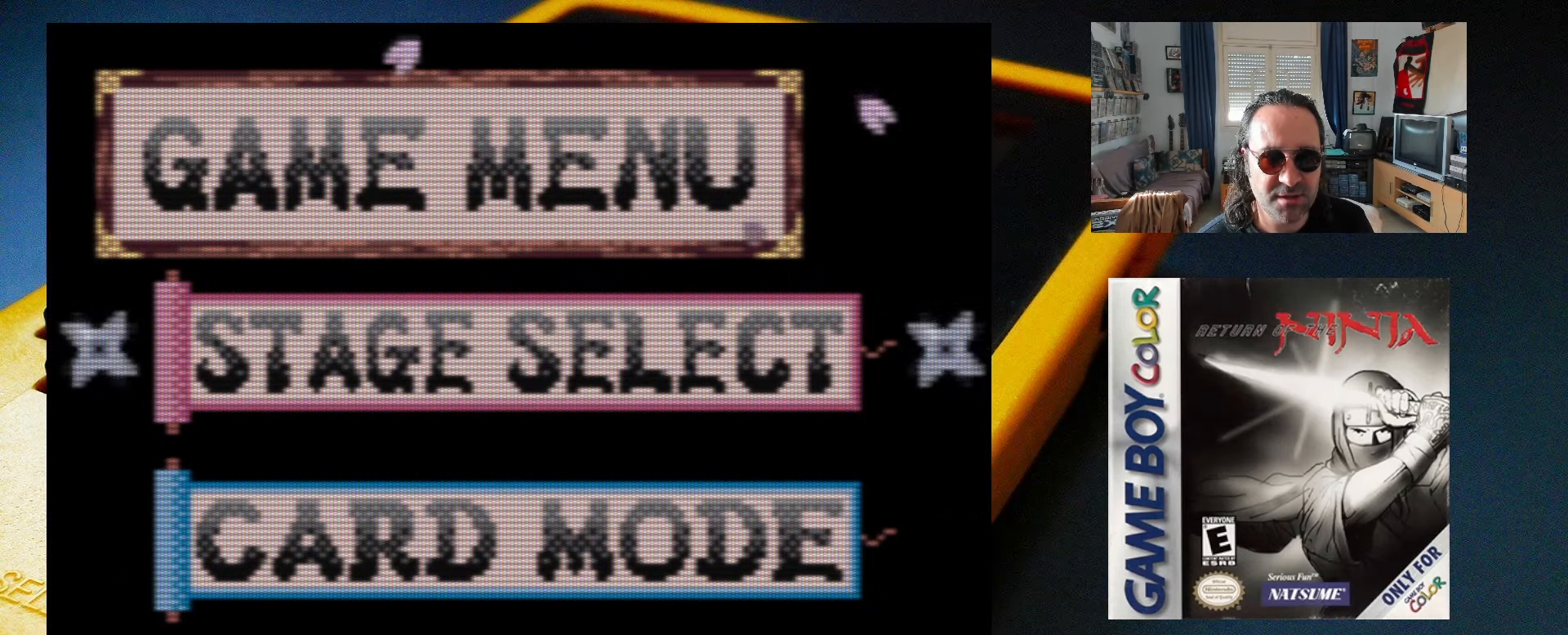
{"buttons": [], "events": [[100, "START", "down"], [217, "START", "up"]]}
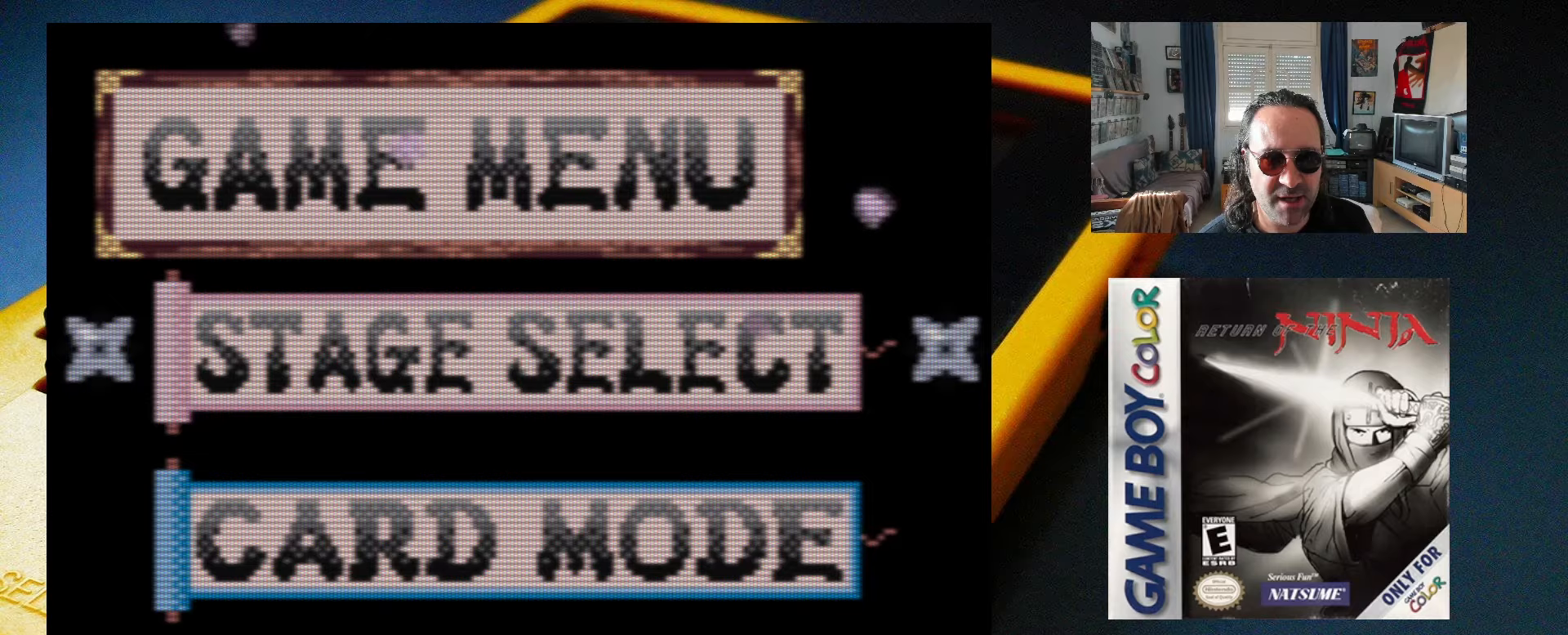
{"buttons": [], "events": []}
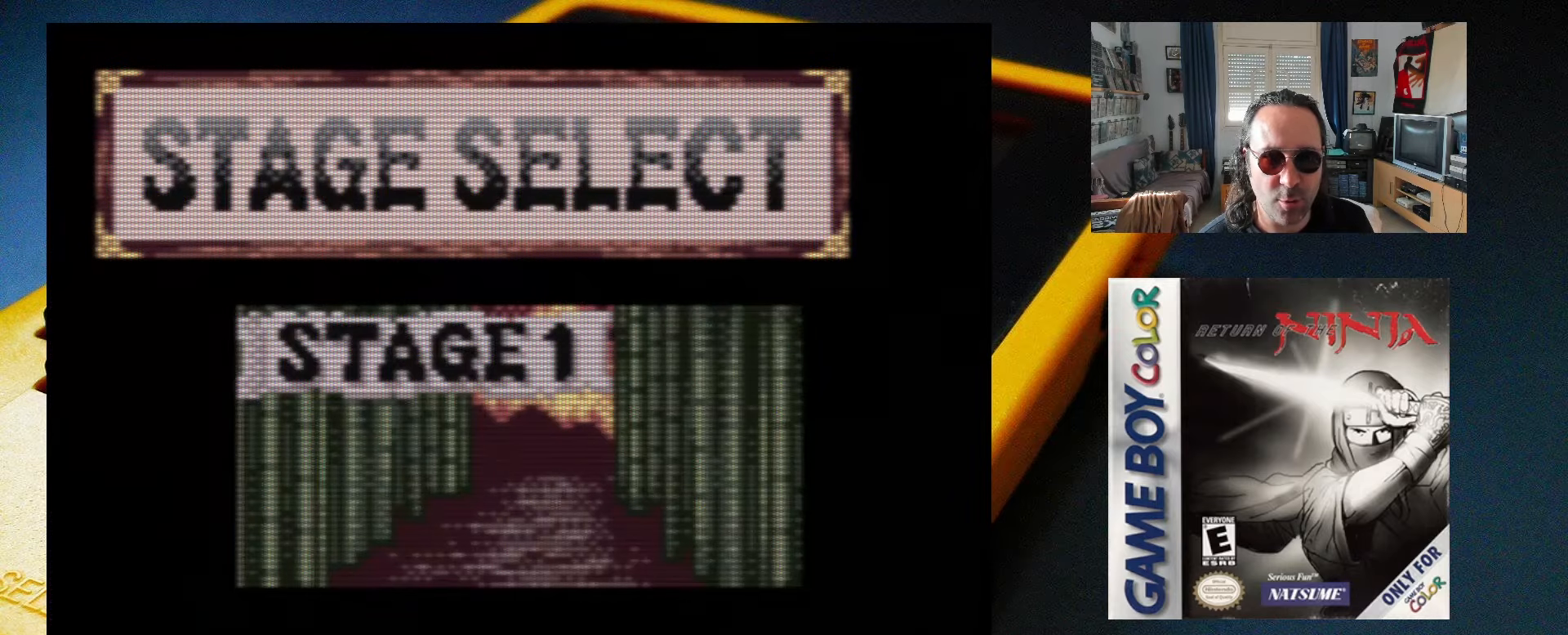
{"buttons": [], "events": []}
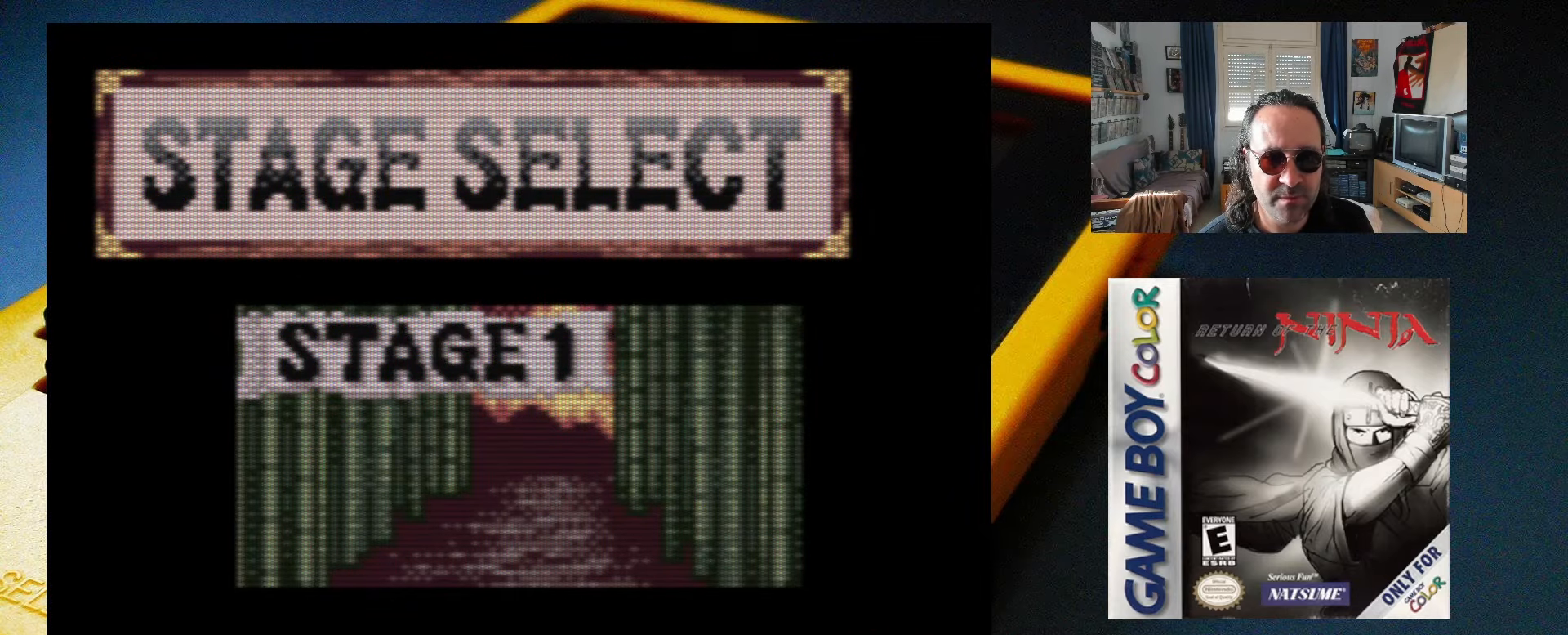
{"buttons": ["DPAD_UP", "DPAD_RIGHT"], "events": [[317, "DPAD_LEFT", "down"], [383, "DPAD_UP", "down"], [467, "DPAD_LEFT", "up"], [483, "DPAD_RIGHT", "down"]]}
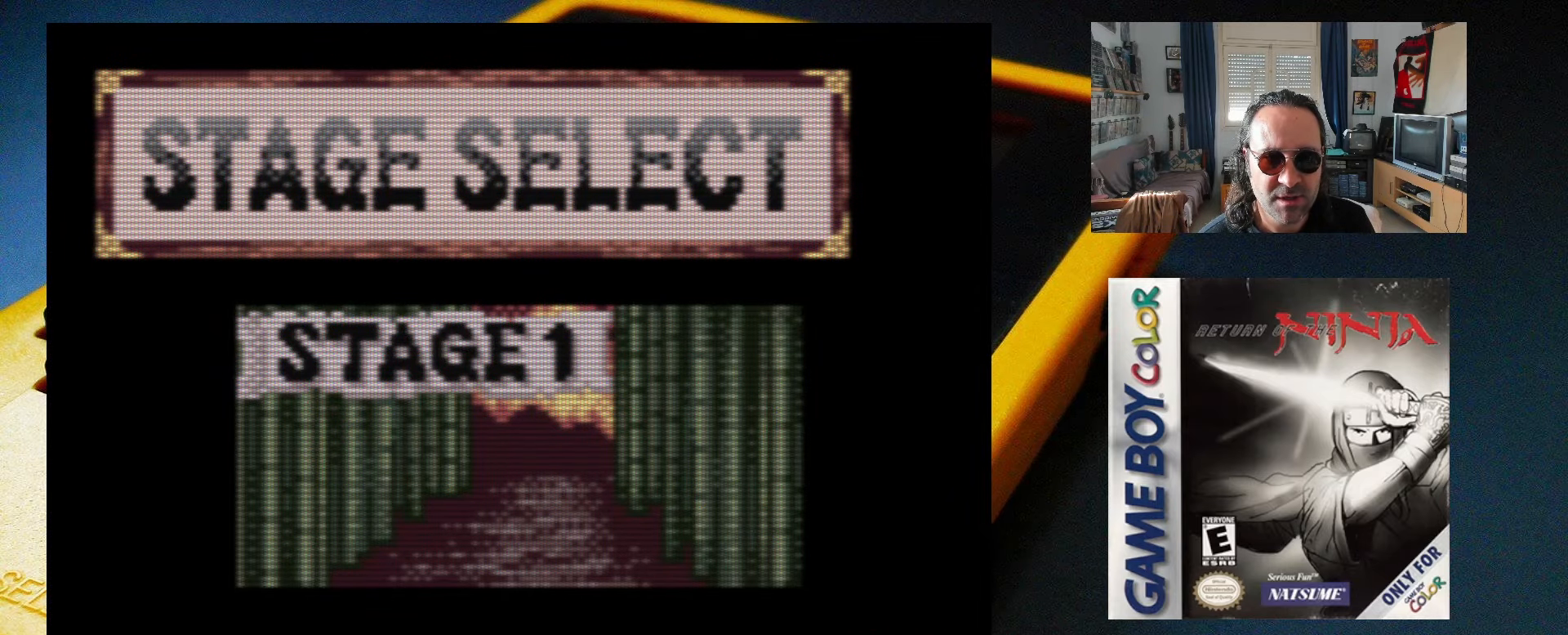
{"buttons": ["DPAD_LEFT"]}
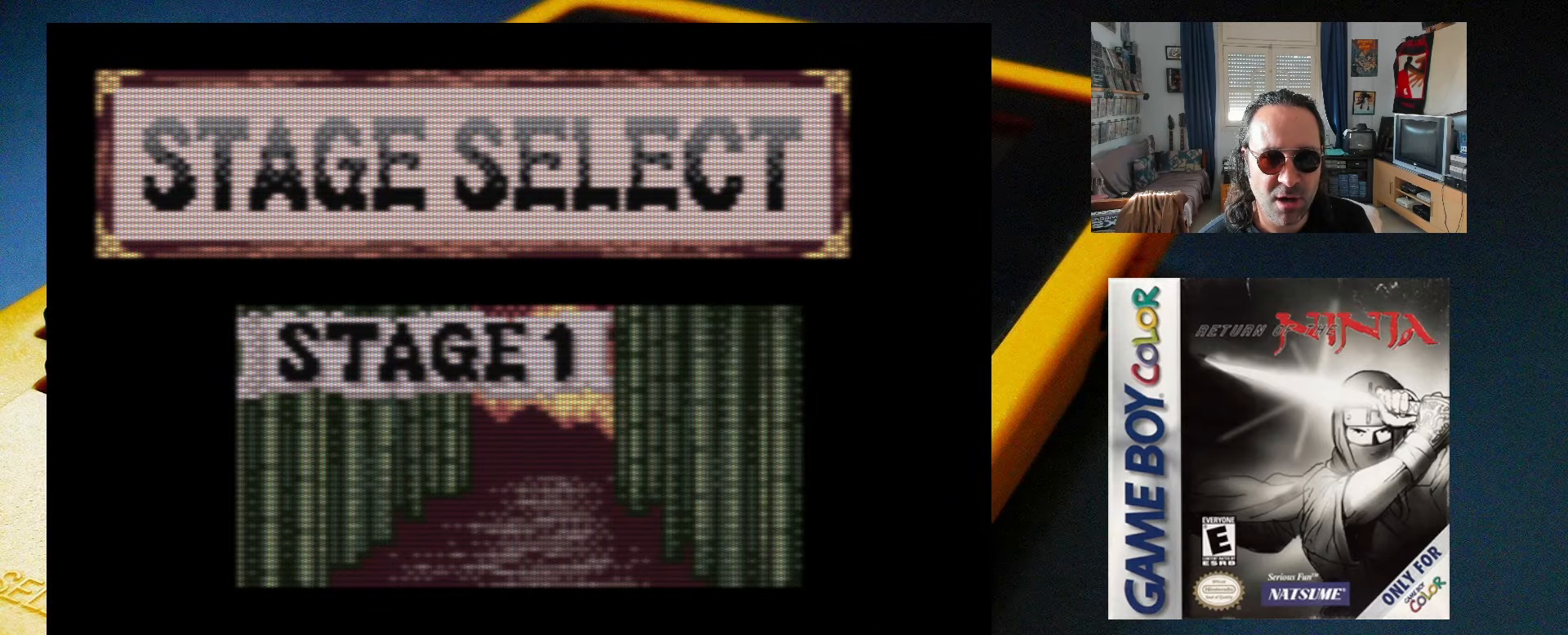
{"buttons": ["DPAD_DOWN", "DPAD_LEFT"]}
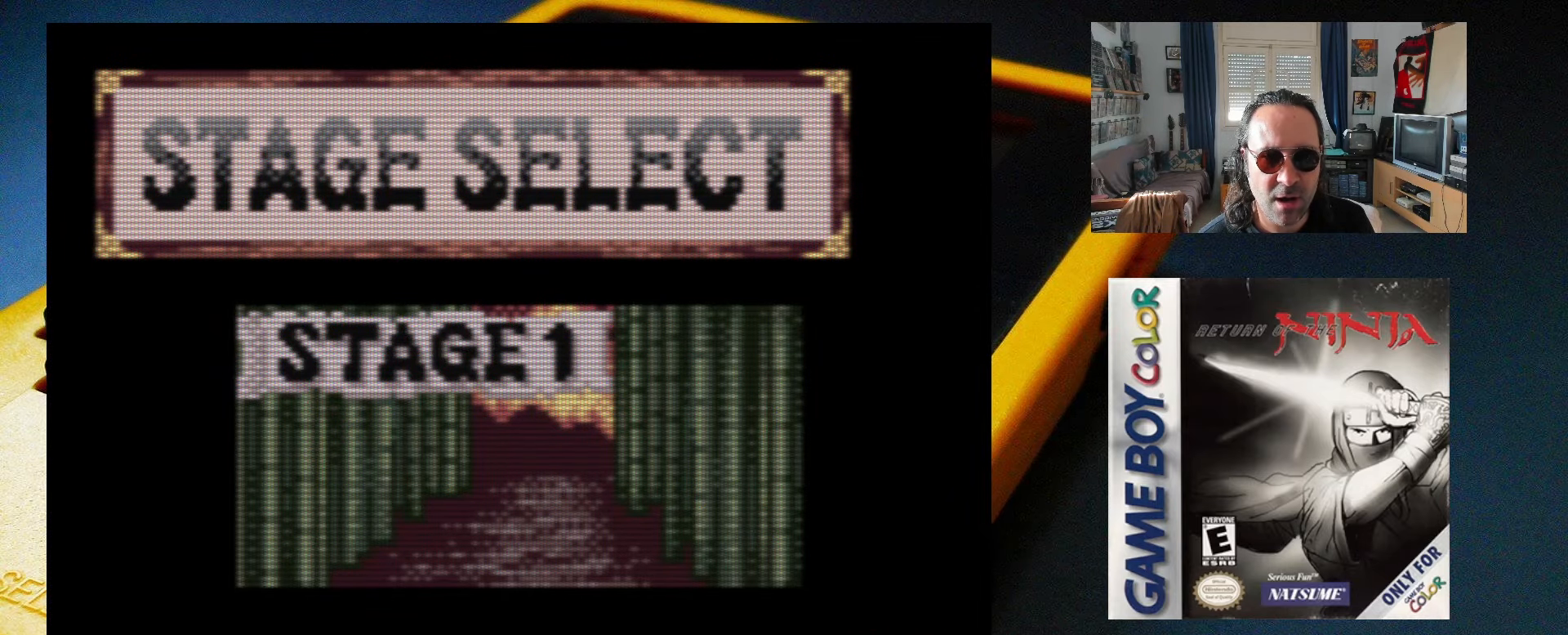
{"buttons": ["DPAD_UP", "DPAD_LEFT"]}
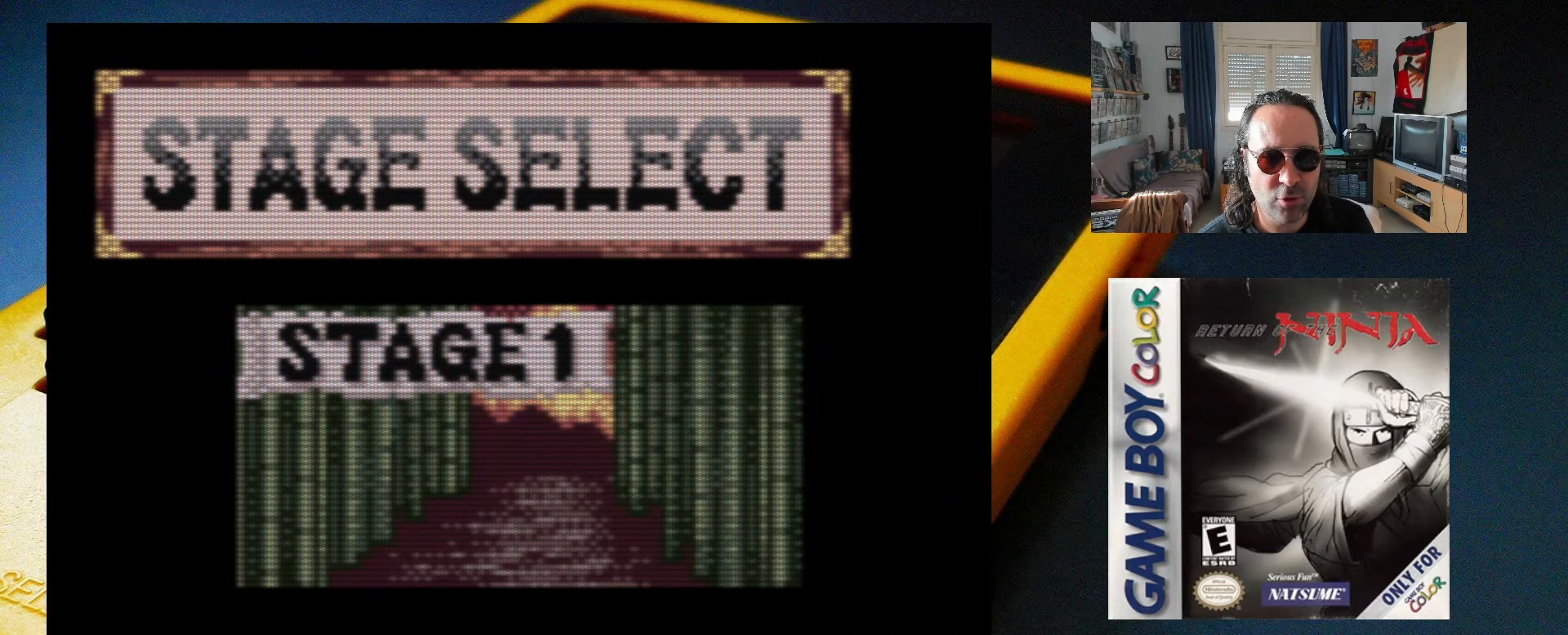
{"buttons": ["DPAD_UP"]}
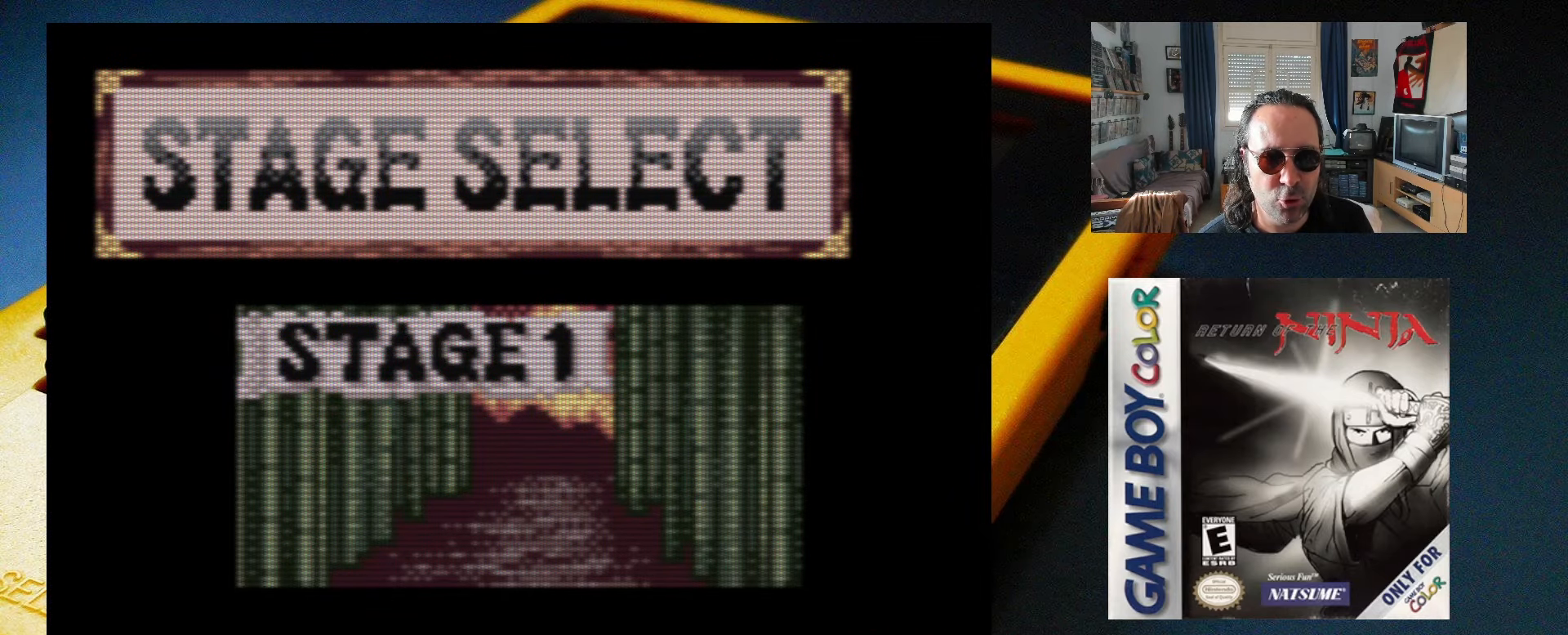
{"buttons": [], "events": [[17, "DPAD_LEFT", "down"], [50, "DPAD_UP", "up"], [100, "DPAD_LEFT", "up"]]}